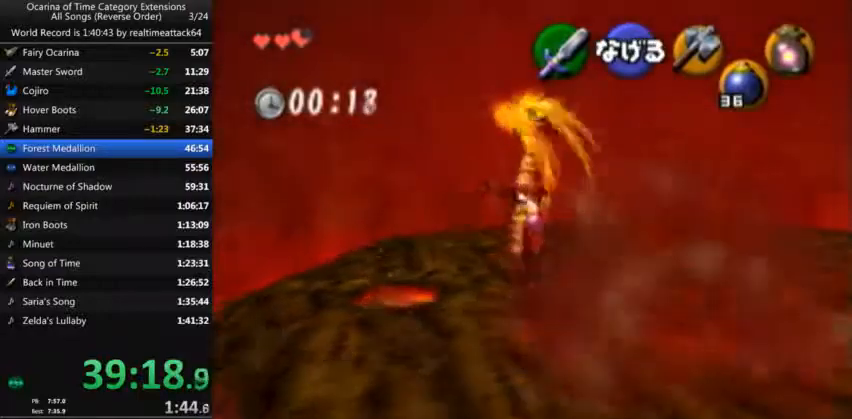
Gameplay with a controller (Nintendo layout); each line is a JSON object with the inputs held at the frame after it. "events" lists button and stick changes between this image and that frame as [ms after this image, input, new state], when the widget could be followed in between. Not read: L3 R3.
{"buttons": [], "left_stick": "center", "right_stick": "center", "events": [[100, "left_stick", "down-right"], [434, "left_stick", "center"]]}
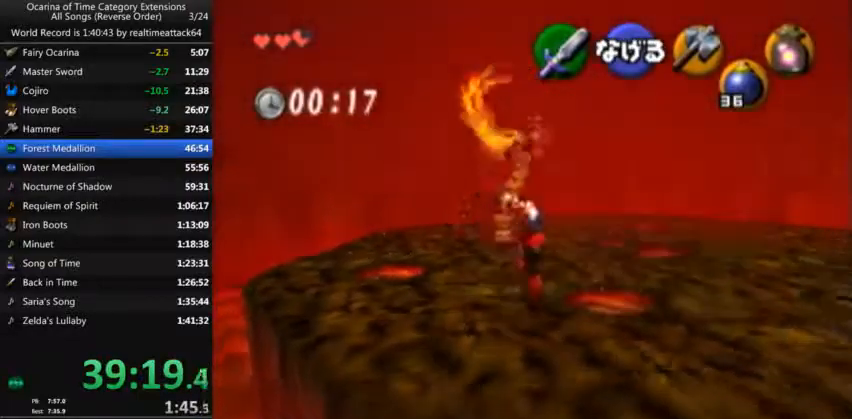
{"buttons": [], "left_stick": "center", "right_stick": "center", "events": [[201, "left_stick", "up"], [501, "left_stick", "center"]]}
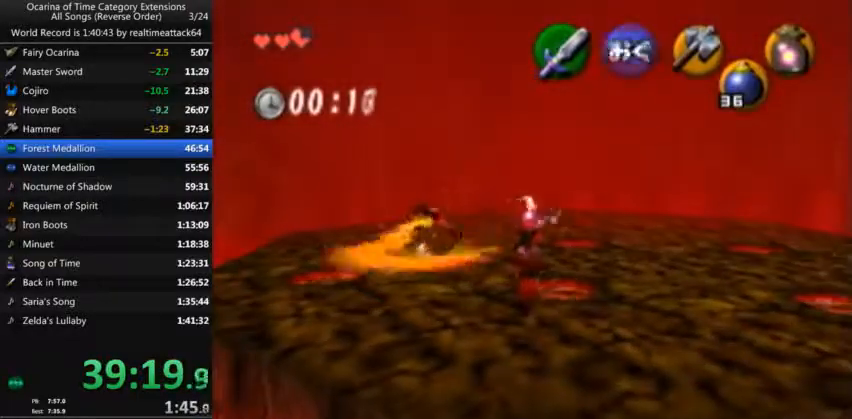
{"buttons": [], "left_stick": "down", "right_stick": "center", "events": [[33, "R1", "down"], [167, "R1", "up"], [267, "left_stick", "down"]]}
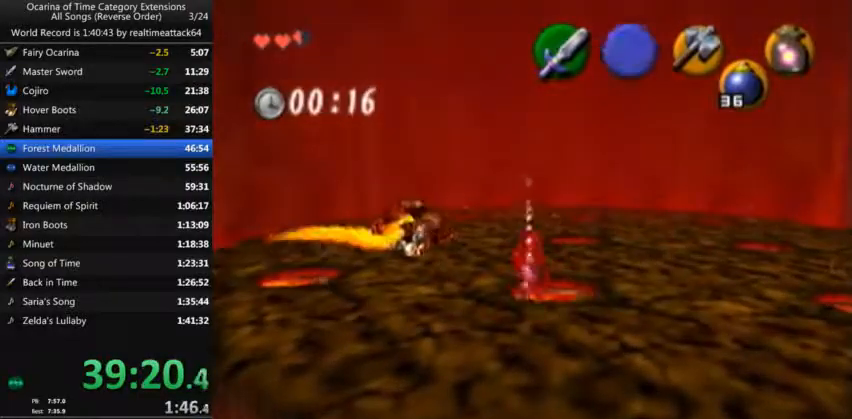
{"buttons": [], "left_stick": "center", "right_stick": "center", "events": [[467, "left_stick", "center"]]}
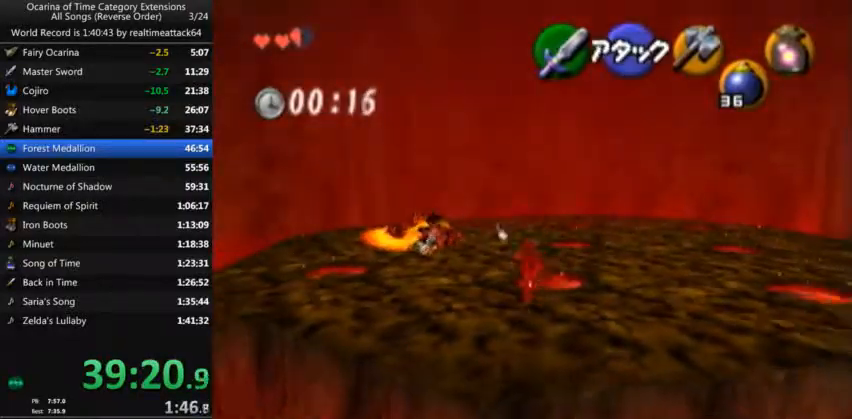
{"buttons": [], "left_stick": "center", "right_stick": "center", "events": [[267, "Z", "down"], [333, "Z", "up"]]}
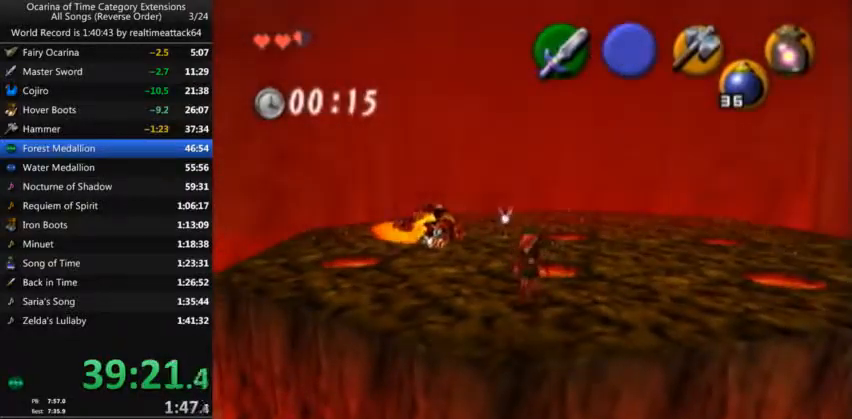
{"buttons": [], "left_stick": "center", "right_stick": "center", "events": []}
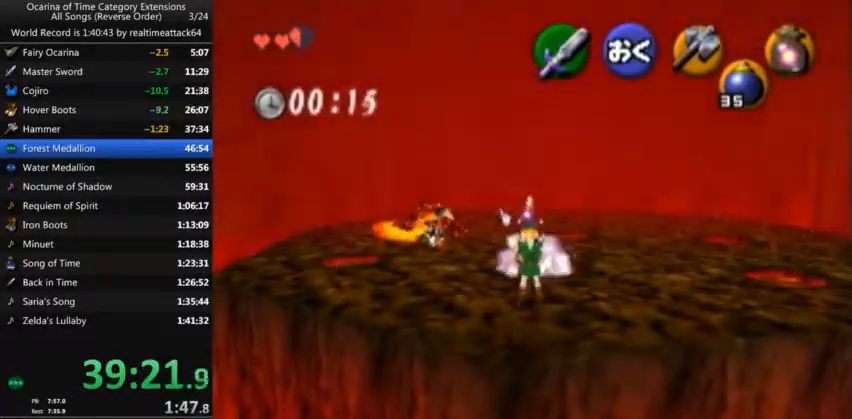
{"buttons": [], "left_stick": "up", "right_stick": "center", "events": [[100, "left_stick", "up"]]}
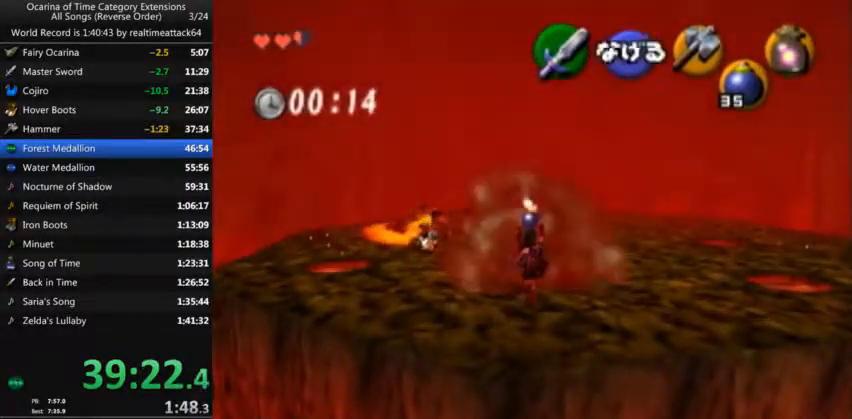
{"buttons": [], "left_stick": "down", "right_stick": "center", "events": [[367, "left_stick", "center"], [401, "R1", "down"], [501, "R1", "up"], [501, "left_stick", "down"]]}
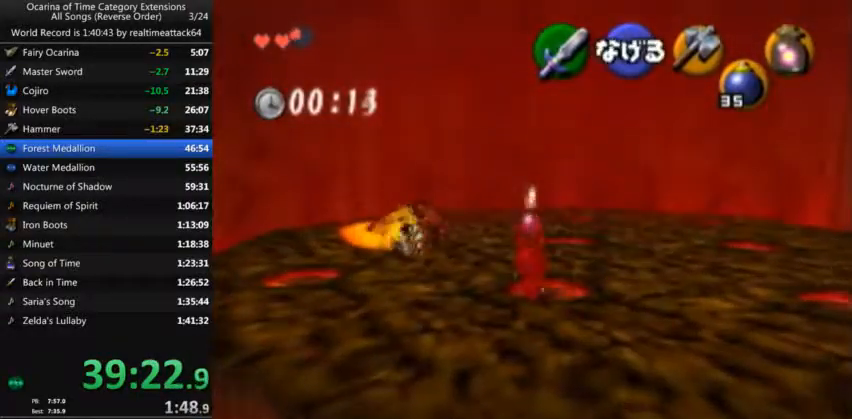
{"buttons": [], "left_stick": "down", "right_stick": "center", "events": []}
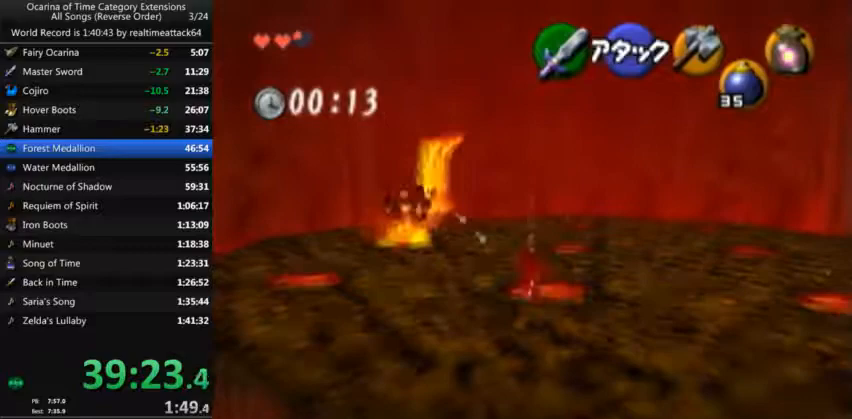
{"buttons": [], "left_stick": "center", "right_stick": "center", "events": [[301, "left_stick", "center"]]}
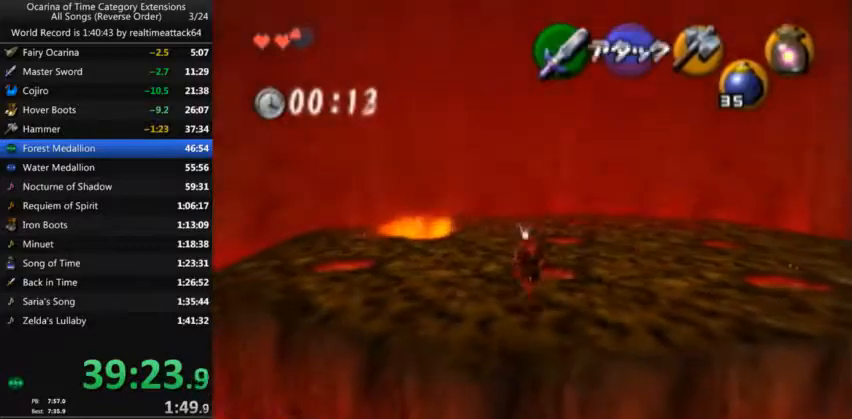
{"buttons": [], "left_stick": "center", "right_stick": "center", "events": []}
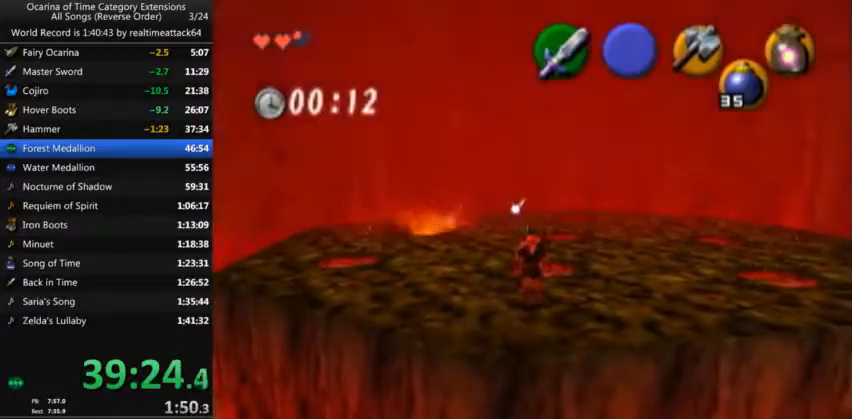
{"buttons": [], "left_stick": "center", "right_stick": "center", "events": [[234, "Z", "down"], [367, "Z", "up"]]}
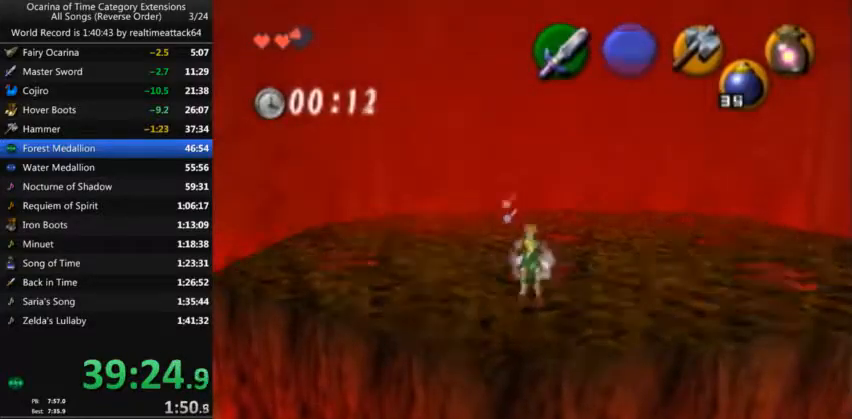
{"buttons": [], "left_stick": "up", "right_stick": "center", "events": [[200, "left_stick", "up"]]}
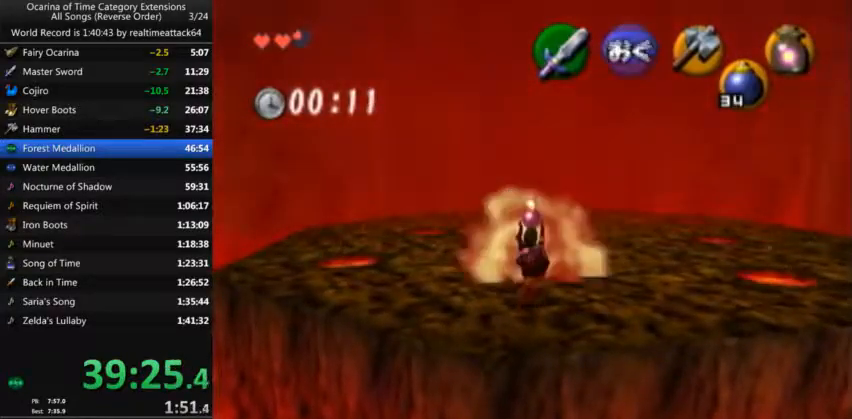
{"buttons": ["R1"], "left_stick": "up", "right_stick": "center", "events": [[501, "R1", "down"]]}
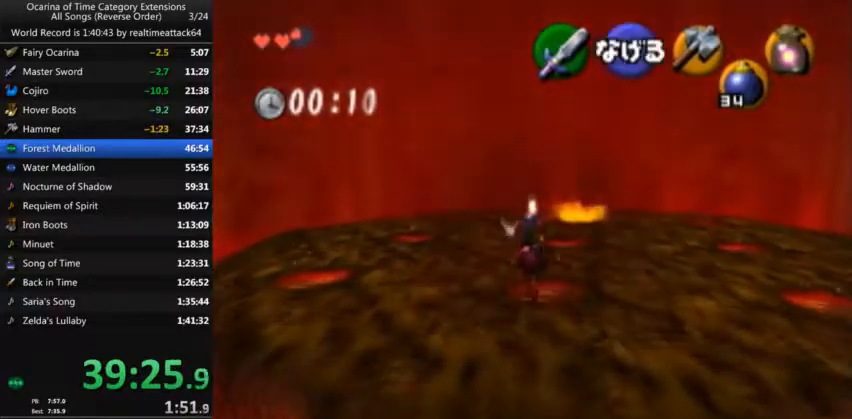
{"buttons": ["A"], "left_stick": "up", "right_stick": "center", "events": [[67, "R1", "up"], [300, "A", "down"]]}
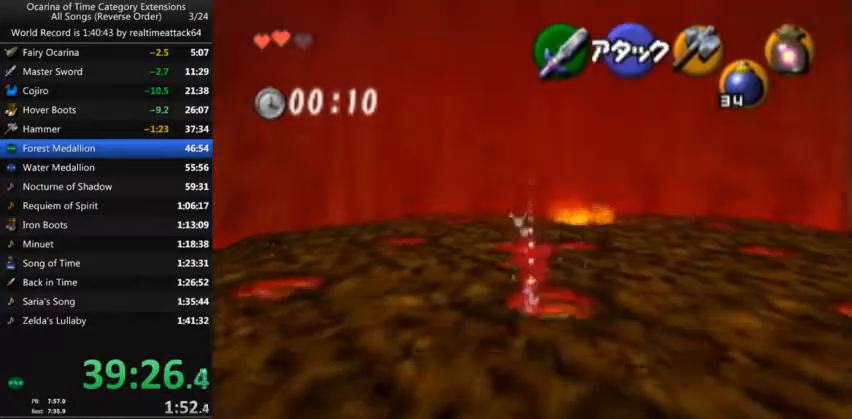
{"buttons": ["A"], "left_stick": "up", "right_stick": "center", "events": [[167, "A", "up"], [467, "A", "down"]]}
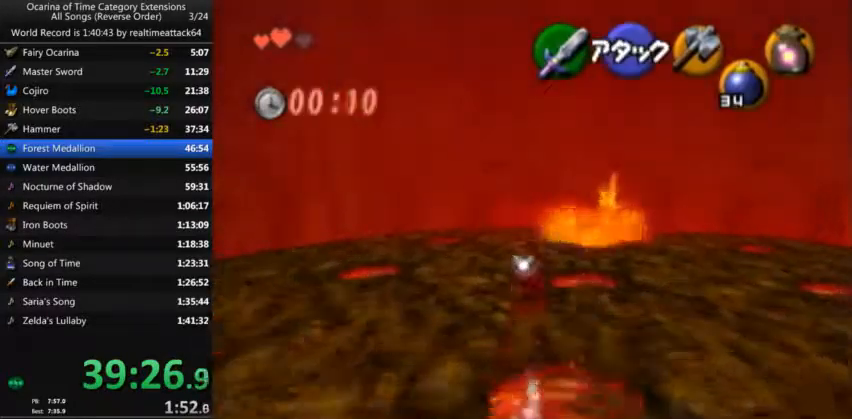
{"buttons": [], "left_stick": "up-right", "right_stick": "center", "events": [[200, "A", "up"], [400, "left_stick", "up-right"]]}
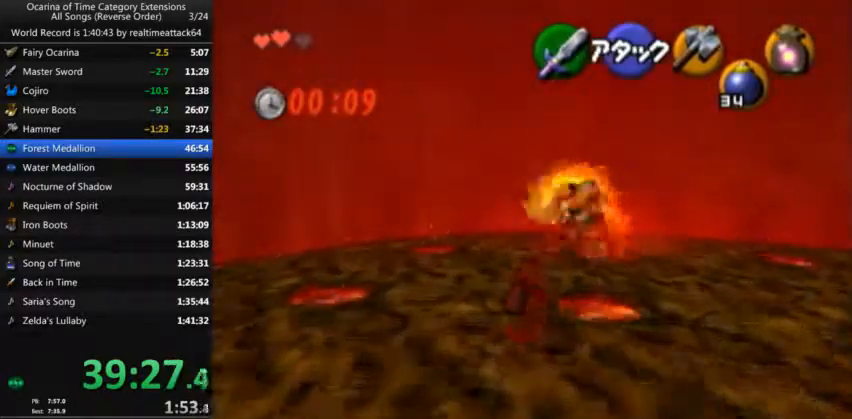
{"buttons": [], "left_stick": "up-right", "right_stick": "center", "events": [[234, "Y", "down"], [367, "Y", "up"]]}